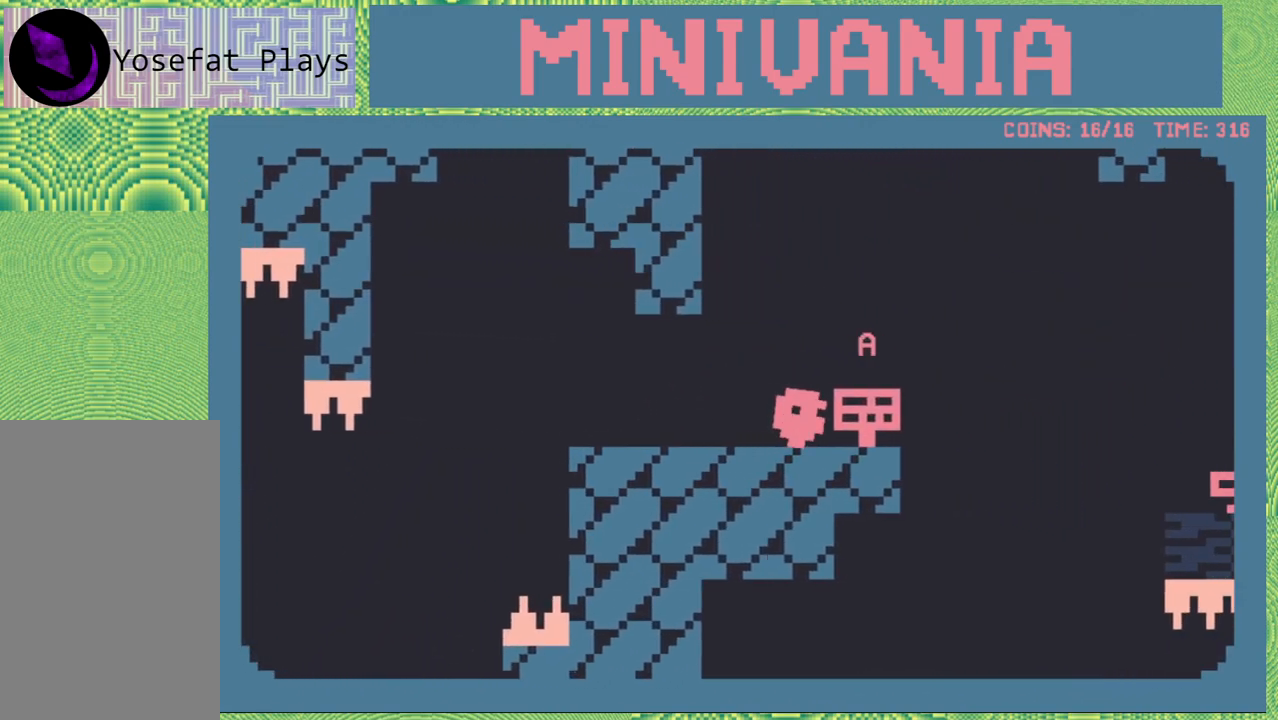
Gameplay with a controller (Nintendo layout); each line is a JSON object with the inputs held at the frame after it. "events" lists button and stick changes between this image and that frame as [ms after this image, input, new state], when the widget could be followed in between. Not read: L3 R3 left_stick right_stick.
{"buttons": [], "events": [[133, "DPAD_RIGHT", "up"]]}
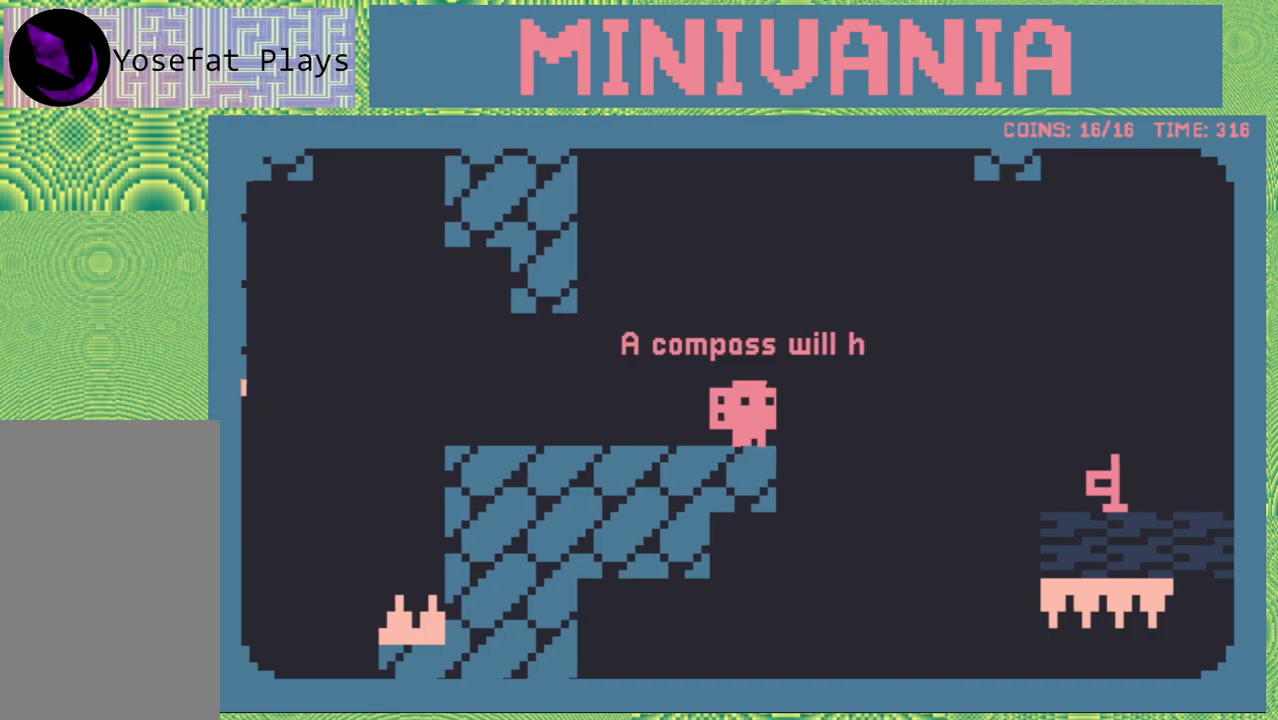
{"buttons": ["B", "DPAD_RIGHT"], "events": [[217, "DPAD_RIGHT", "down"], [333, "B", "down"]]}
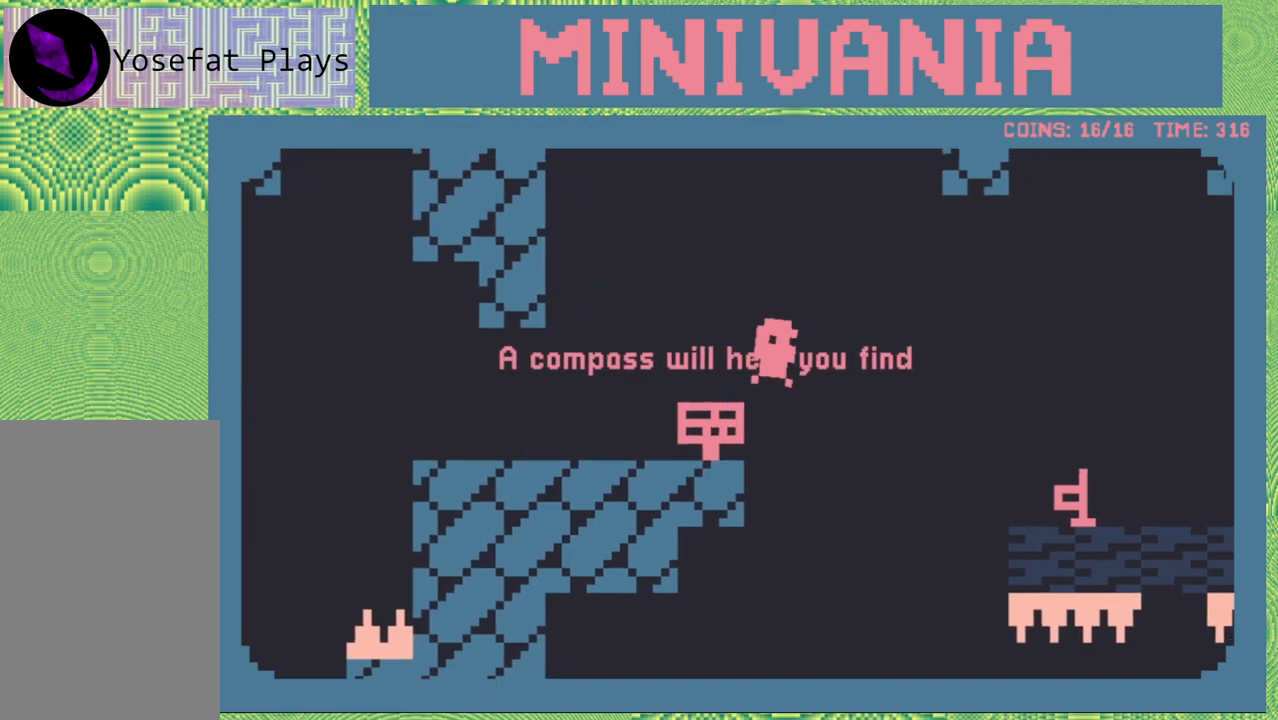
{"buttons": ["DPAD_RIGHT"], "events": [[100, "B", "up"]]}
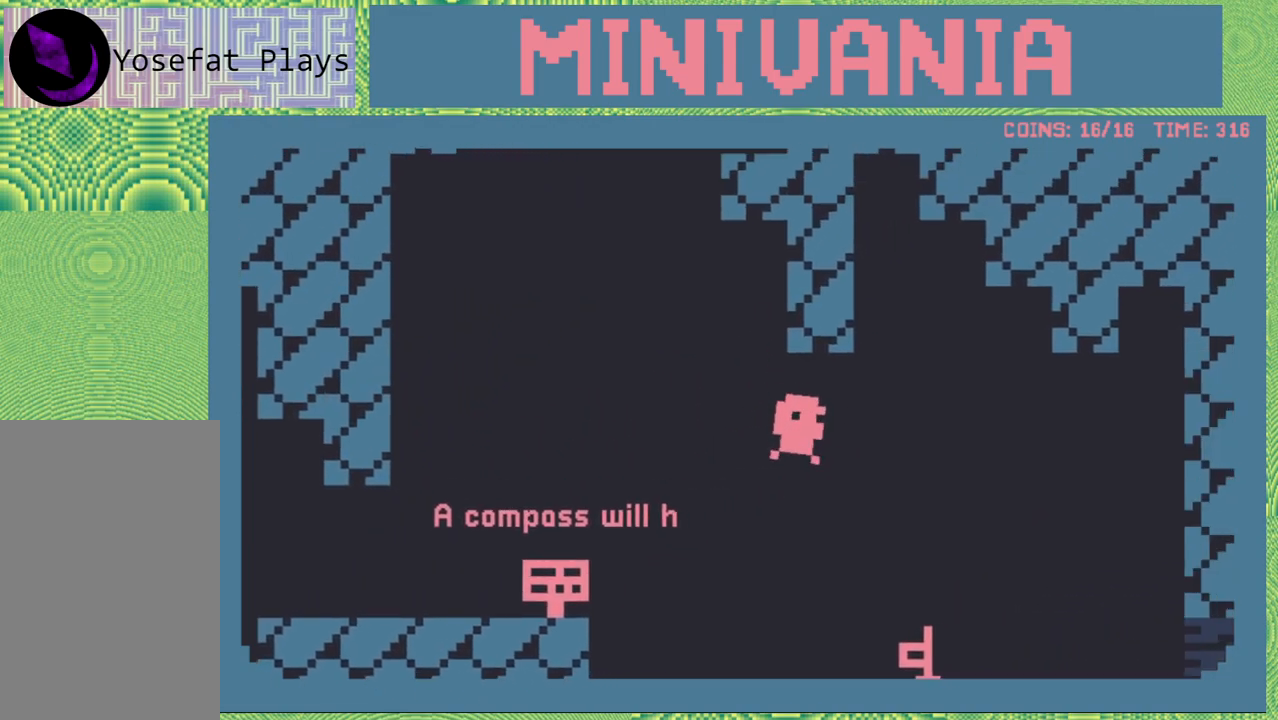
{"buttons": [], "events": [[467, "DPAD_RIGHT", "up"]]}
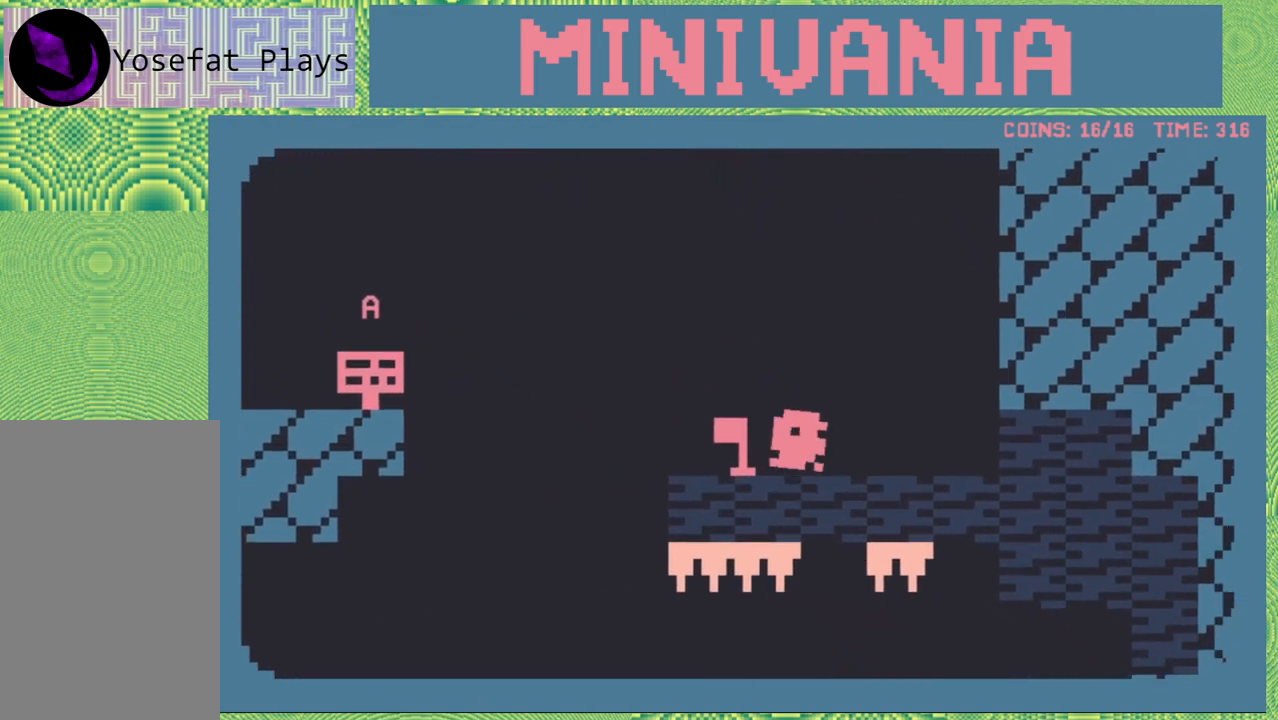
{"buttons": ["B", "DPAD_LEFT"], "events": [[33, "B", "down"], [183, "DPAD_LEFT", "down"], [200, "B", "up"], [250, "B", "down"], [383, "B", "up"], [450, "B", "down"]]}
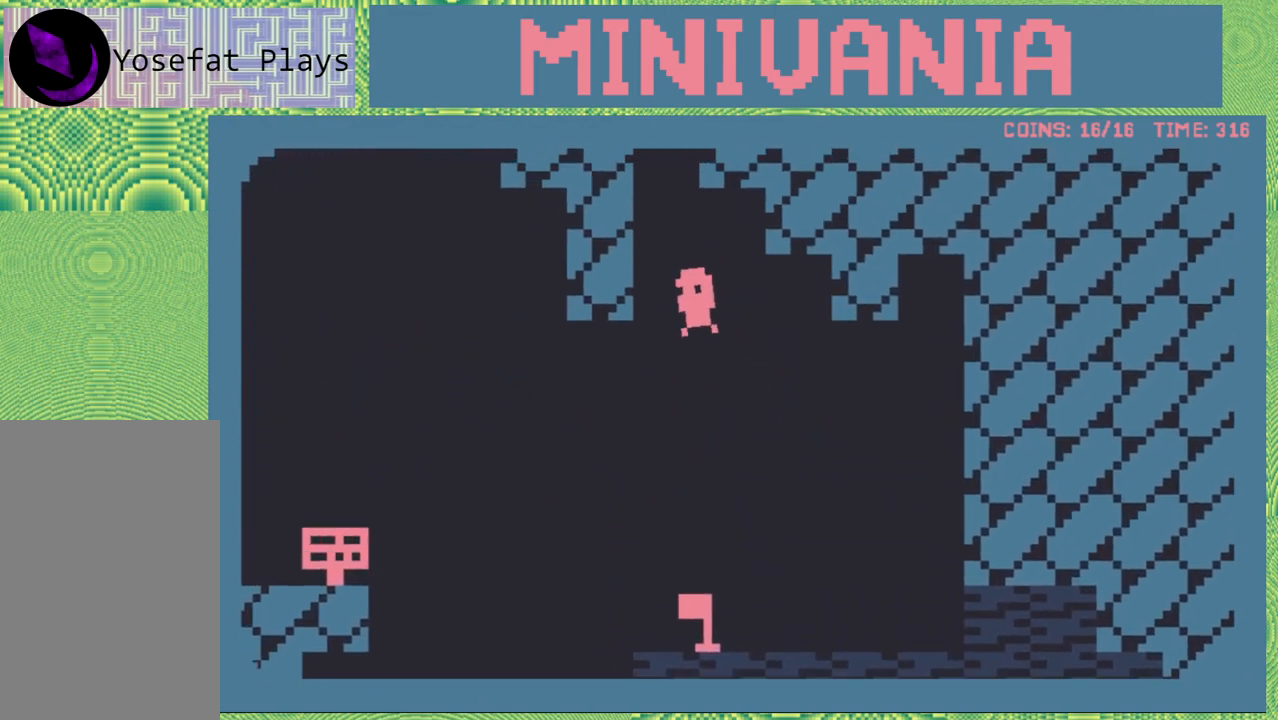
{"buttons": [], "events": [[17, "DPAD_LEFT", "up"], [67, "B", "up"], [133, "B", "down"], [233, "B", "up"], [333, "B", "down"], [450, "B", "up"]]}
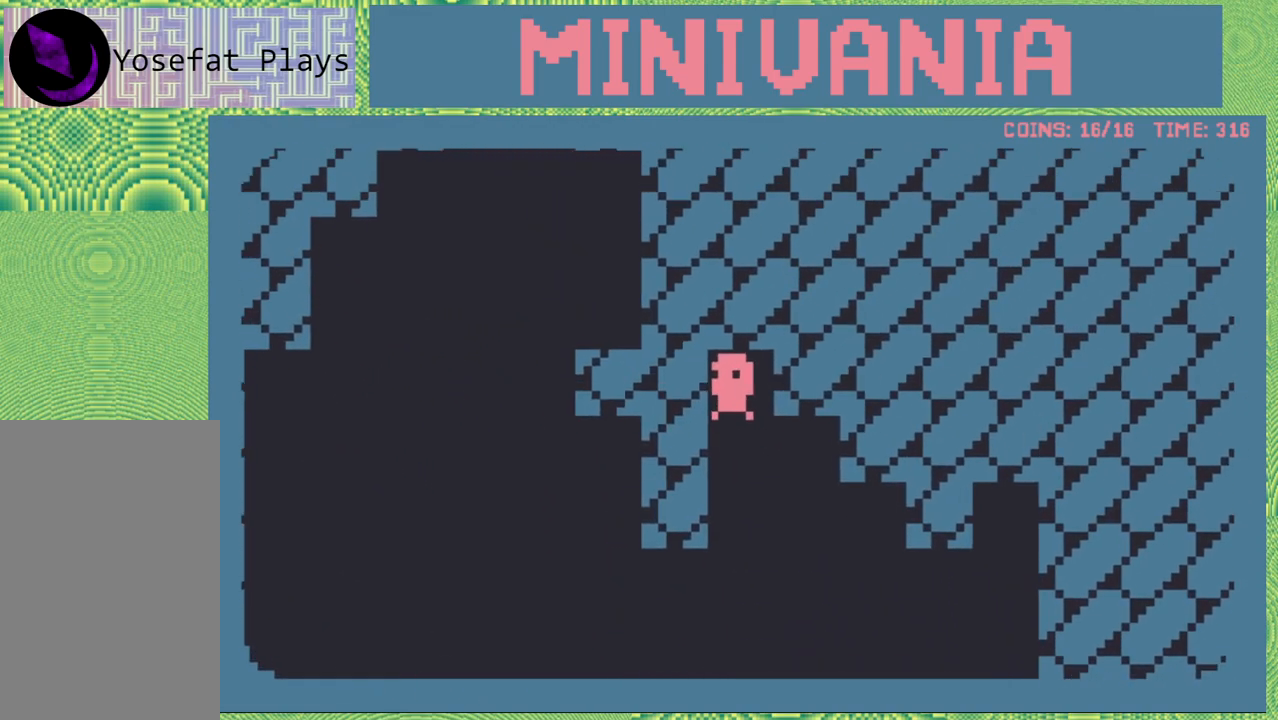
{"buttons": ["B", "DPAD_LEFT"], "events": [[150, "DPAD_LEFT", "down"], [450, "B", "down"]]}
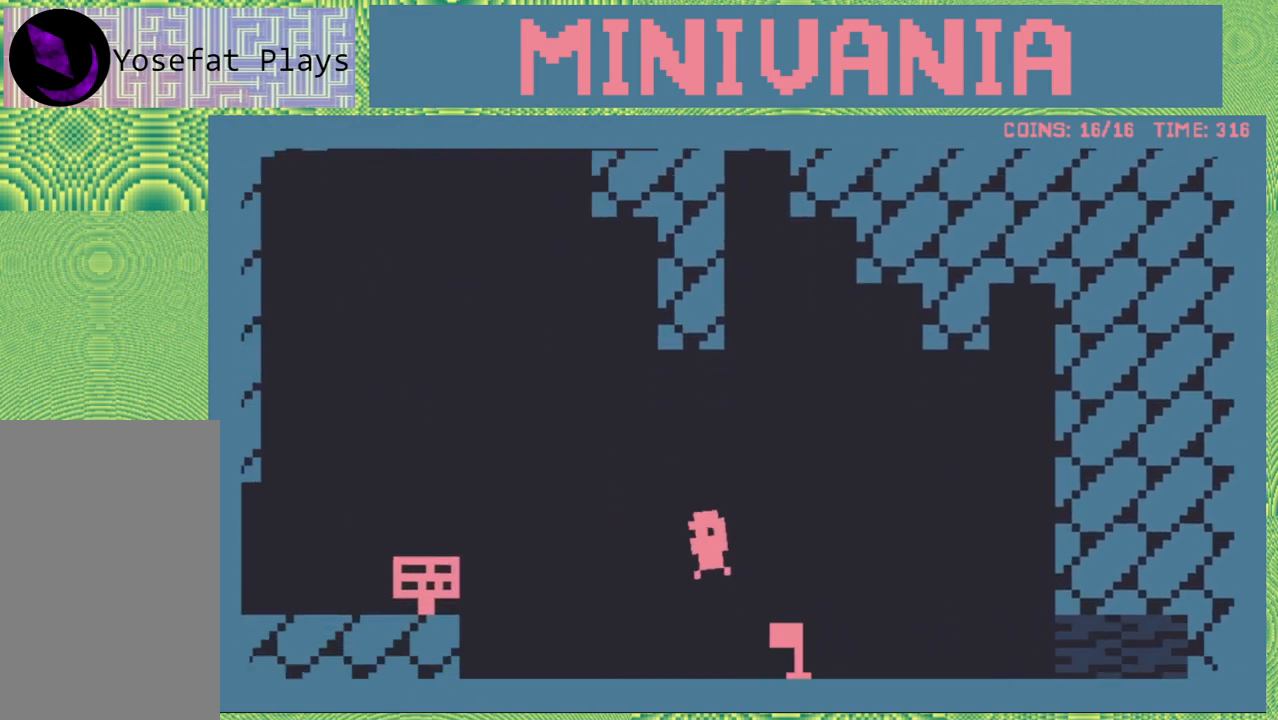
{"buttons": ["DPAD_LEFT"], "events": [[83, "B", "up"], [167, "B", "down"], [300, "B", "up"], [333, "B", "down"], [467, "B", "up"]]}
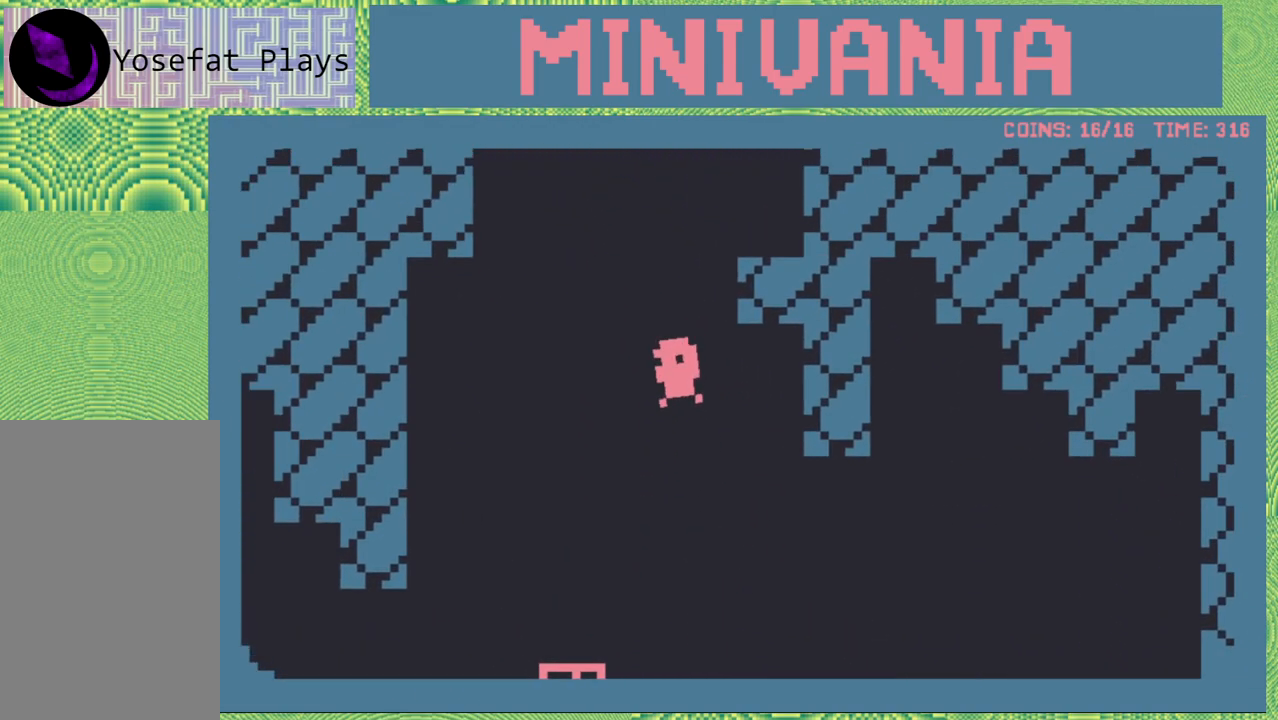
{"buttons": ["B"], "events": [[33, "B", "down"], [33, "DPAD_LEFT", "up"], [167, "B", "up"], [217, "B", "down"], [333, "B", "up"], [383, "B", "down"]]}
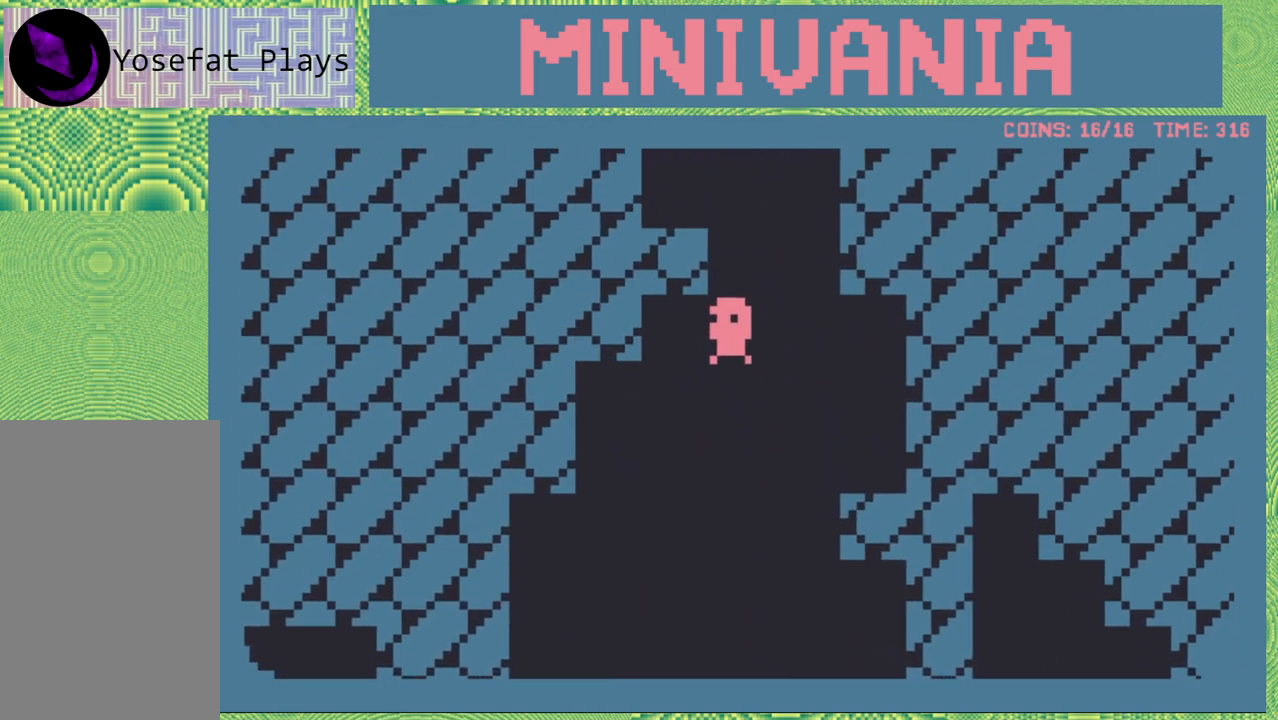
{"buttons": ["B", "DPAD_RIGHT"], "events": [[17, "B", "up"], [67, "B", "down"], [200, "B", "up"], [267, "B", "down"], [400, "DPAD_RIGHT", "down"], [450, "B", "up"], [467, "B", "down"]]}
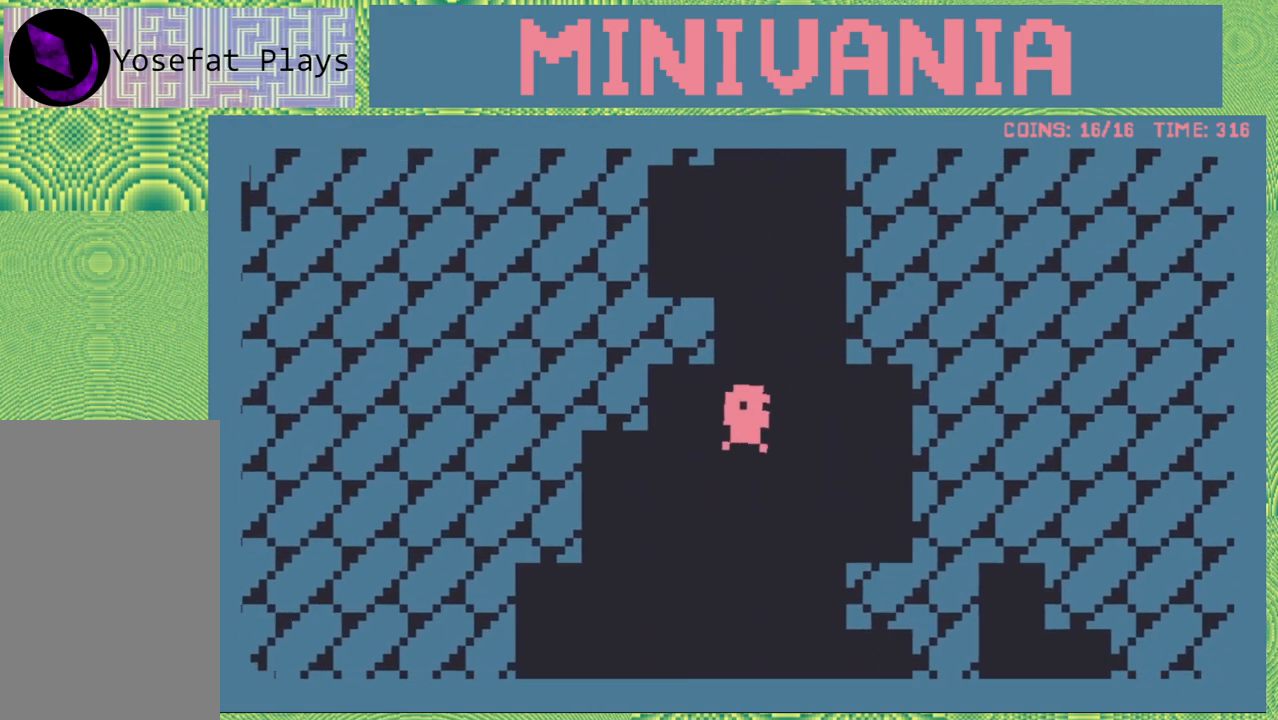
{"buttons": [], "events": [[17, "DPAD_RIGHT", "up"], [117, "B", "up"], [183, "B", "down"], [283, "B", "up"], [350, "B", "down"], [467, "B", "up"]]}
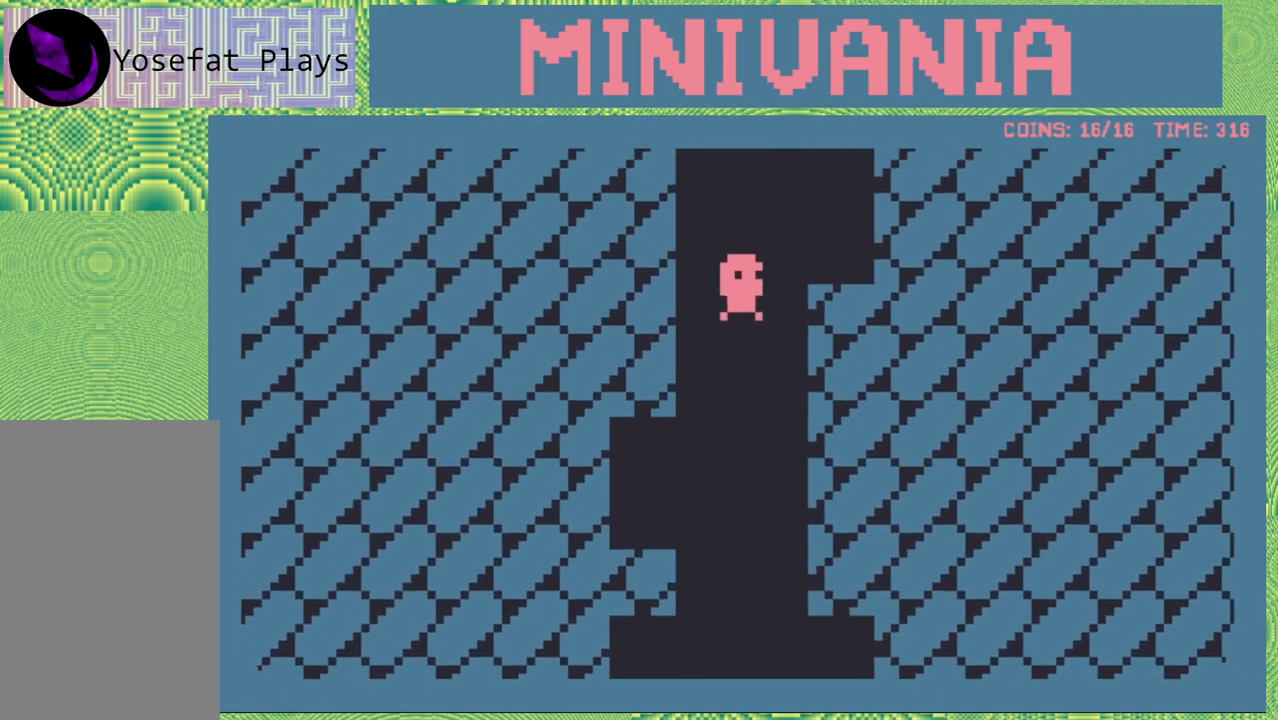
{"buttons": [], "events": [[17, "B", "down"], [150, "B", "up"], [217, "B", "down"], [317, "B", "up"], [367, "B", "down"], [500, "B", "up"]]}
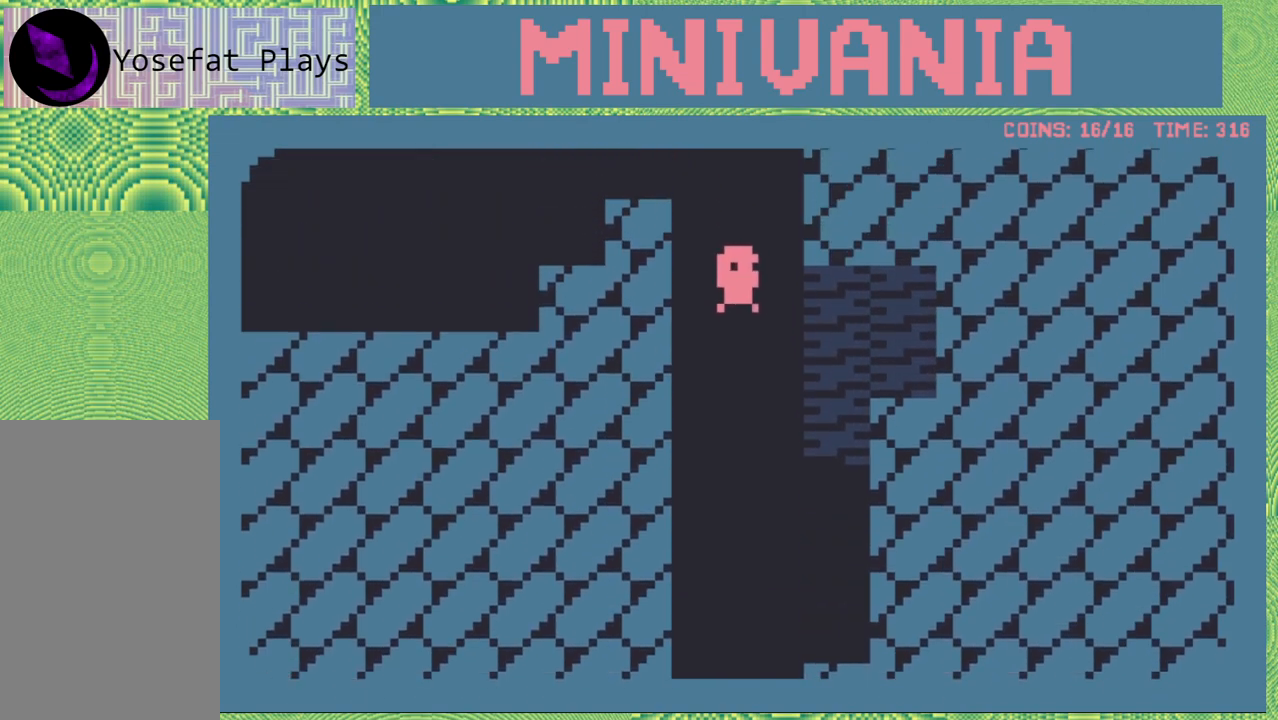
{"buttons": [], "events": [[67, "B", "down"], [150, "B", "up"], [317, "B", "down"], [417, "B", "up"]]}
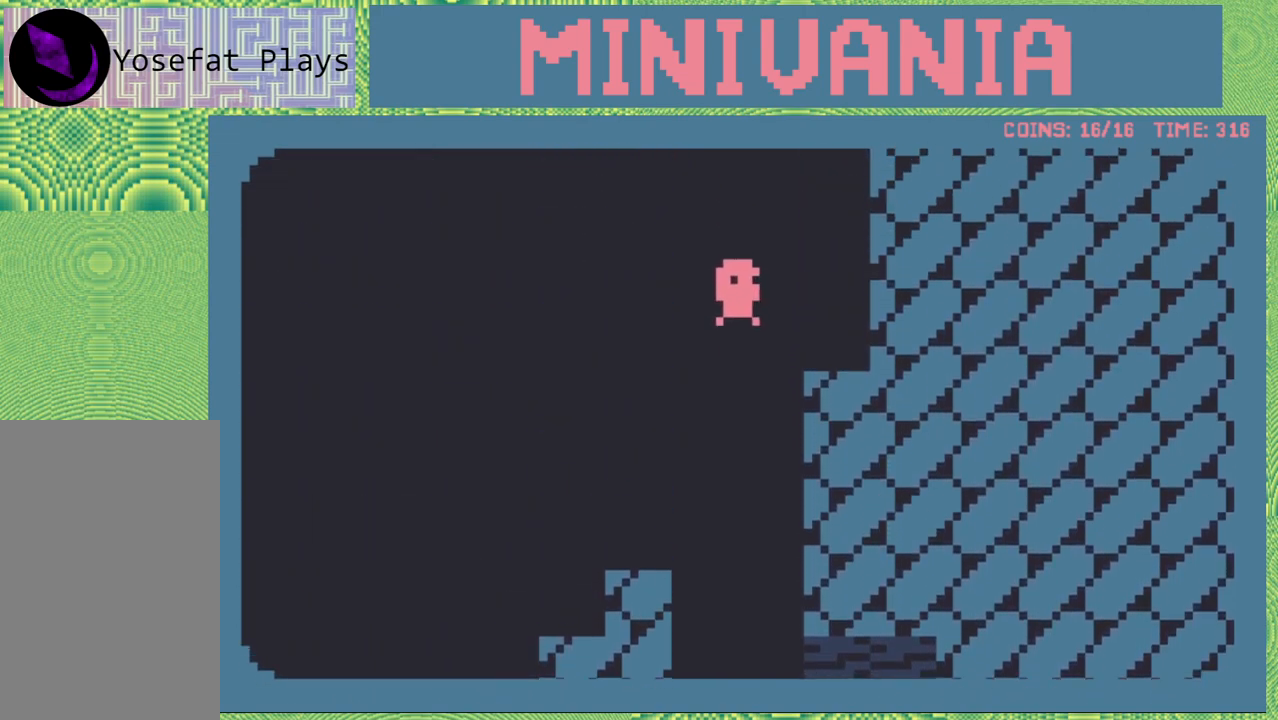
{"buttons": [], "events": [[83, "B", "down"], [233, "B", "up"], [367, "B", "down"], [483, "B", "up"]]}
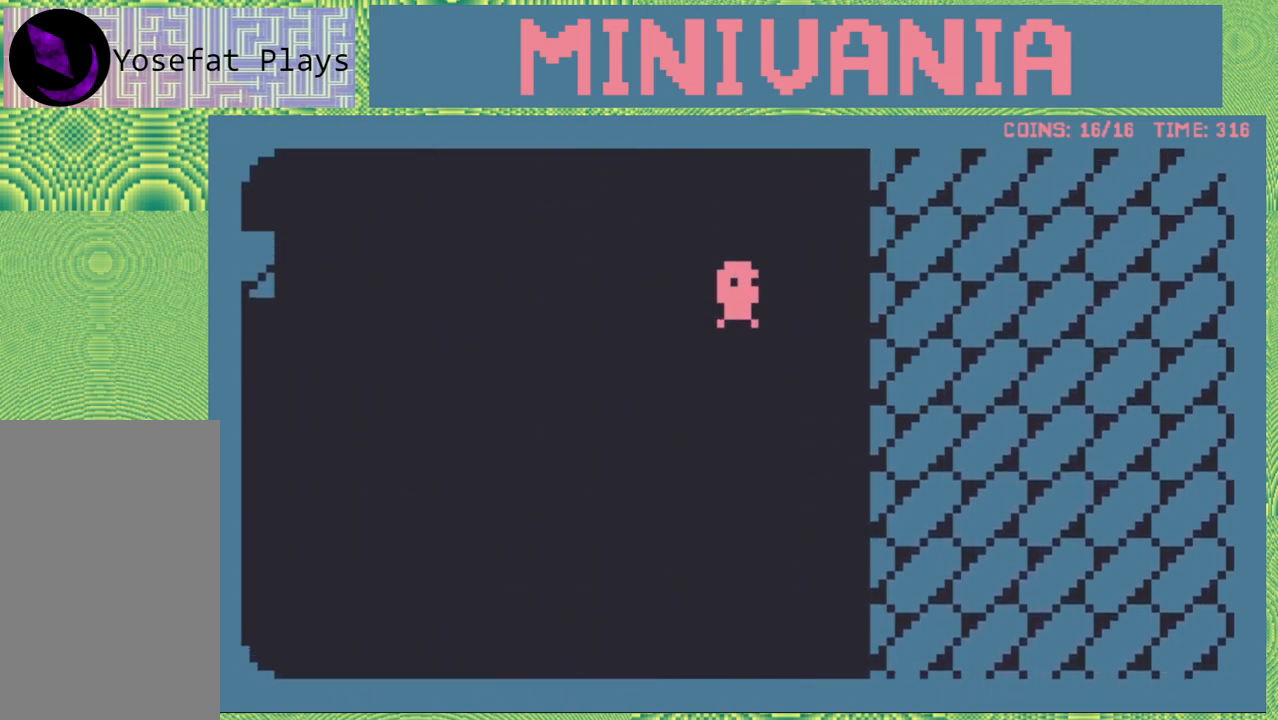
{"buttons": ["B"], "events": [[400, "B", "down"]]}
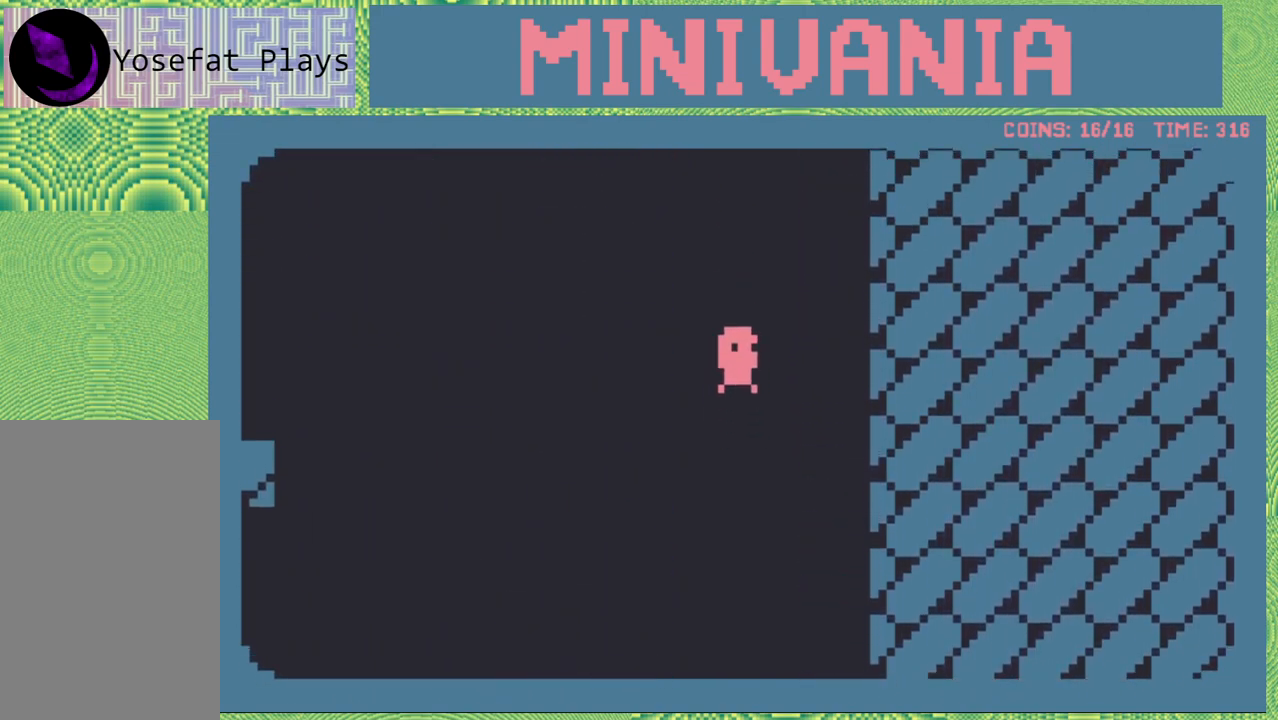
{"buttons": [], "events": [[33, "B", "up"], [83, "B", "down"], [217, "B", "up"]]}
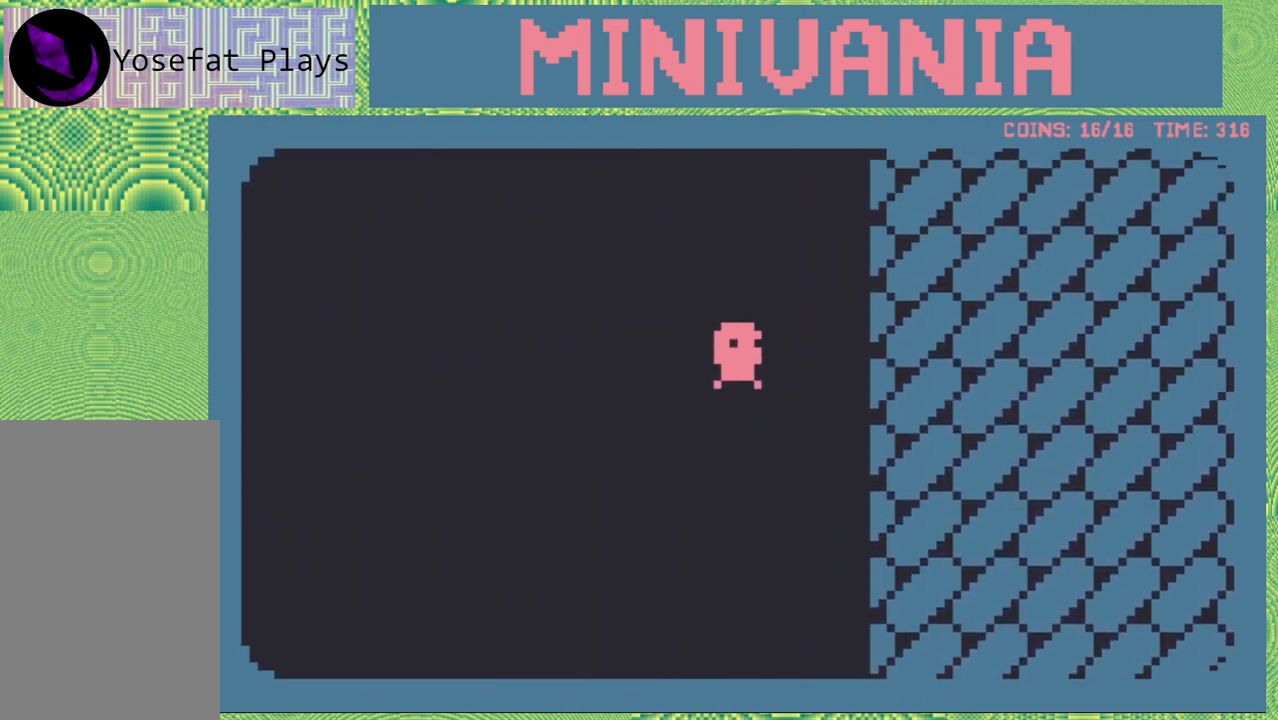
{"buttons": ["B", "DPAD_LEFT"], "events": [[217, "B", "down"], [333, "B", "up"], [400, "B", "down"], [433, "DPAD_LEFT", "down"]]}
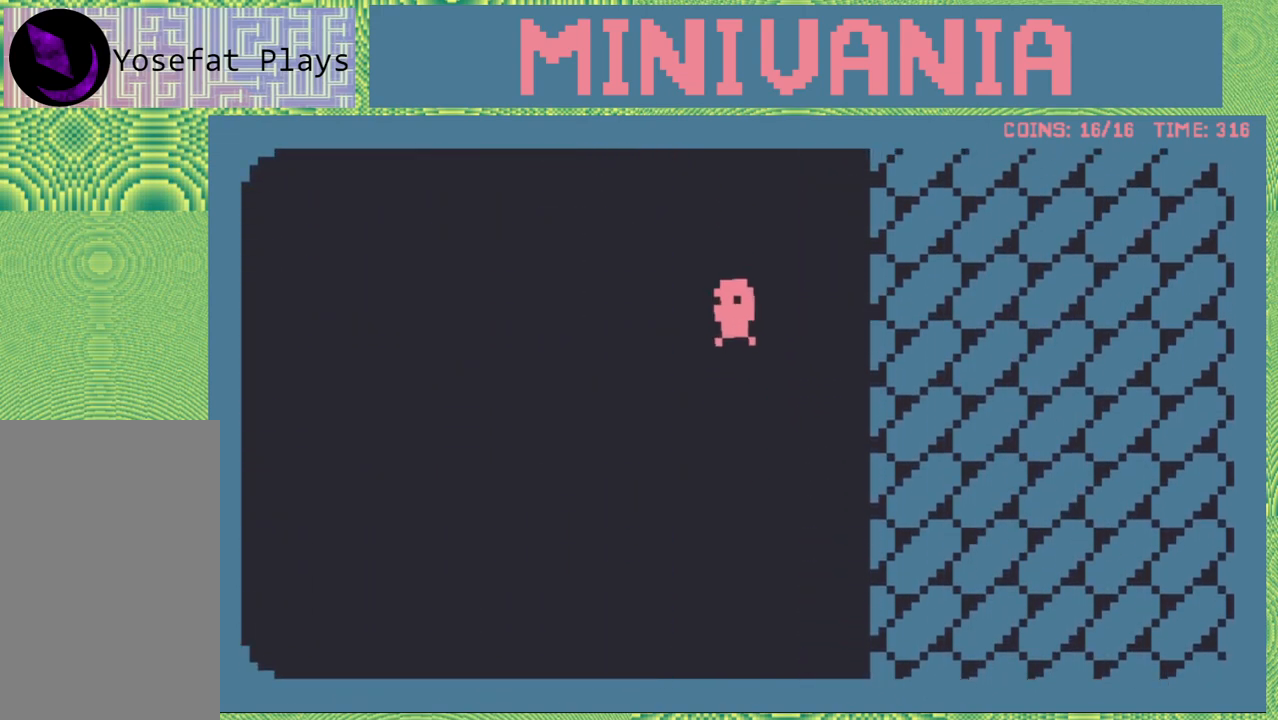
{"buttons": ["B"], "events": [[17, "B", "up"], [417, "DPAD_LEFT", "up"], [483, "B", "down"]]}
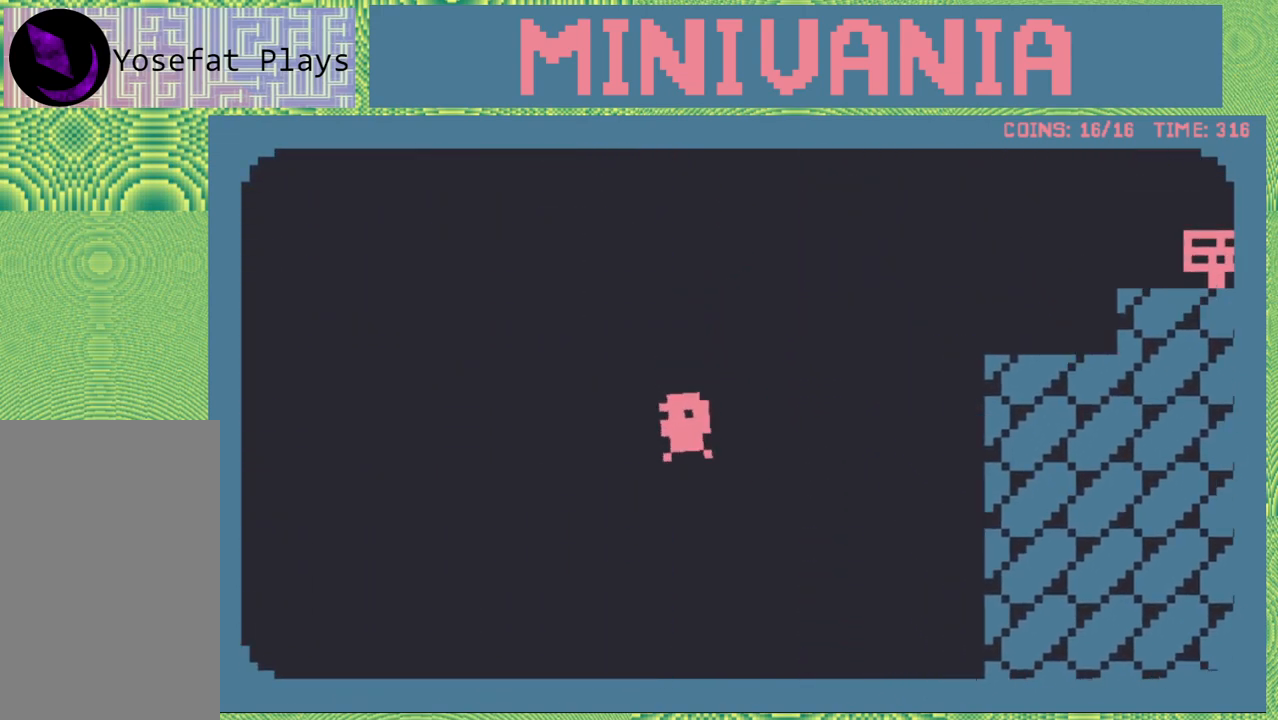
{"buttons": ["DPAD_RIGHT"], "events": [[67, "DPAD_RIGHT", "down"], [133, "B", "up"]]}
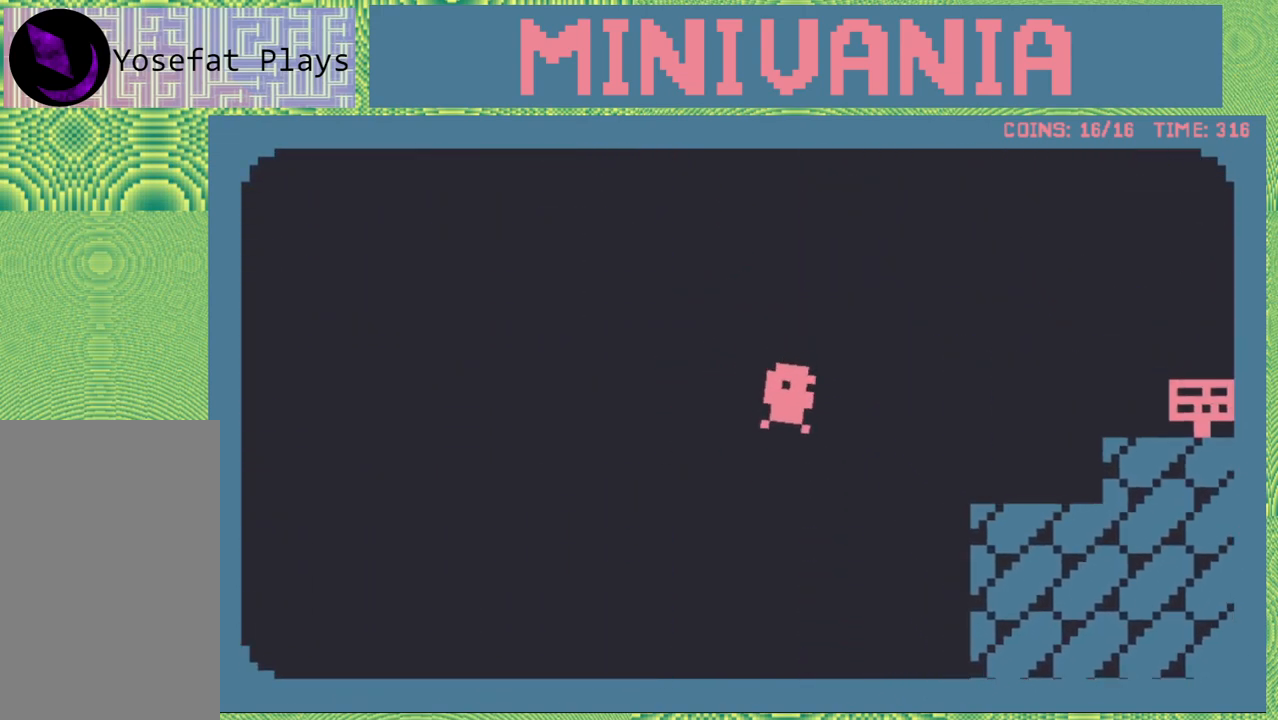
{"buttons": ["DPAD_RIGHT"], "events": [[233, "B", "down"], [367, "B", "up"]]}
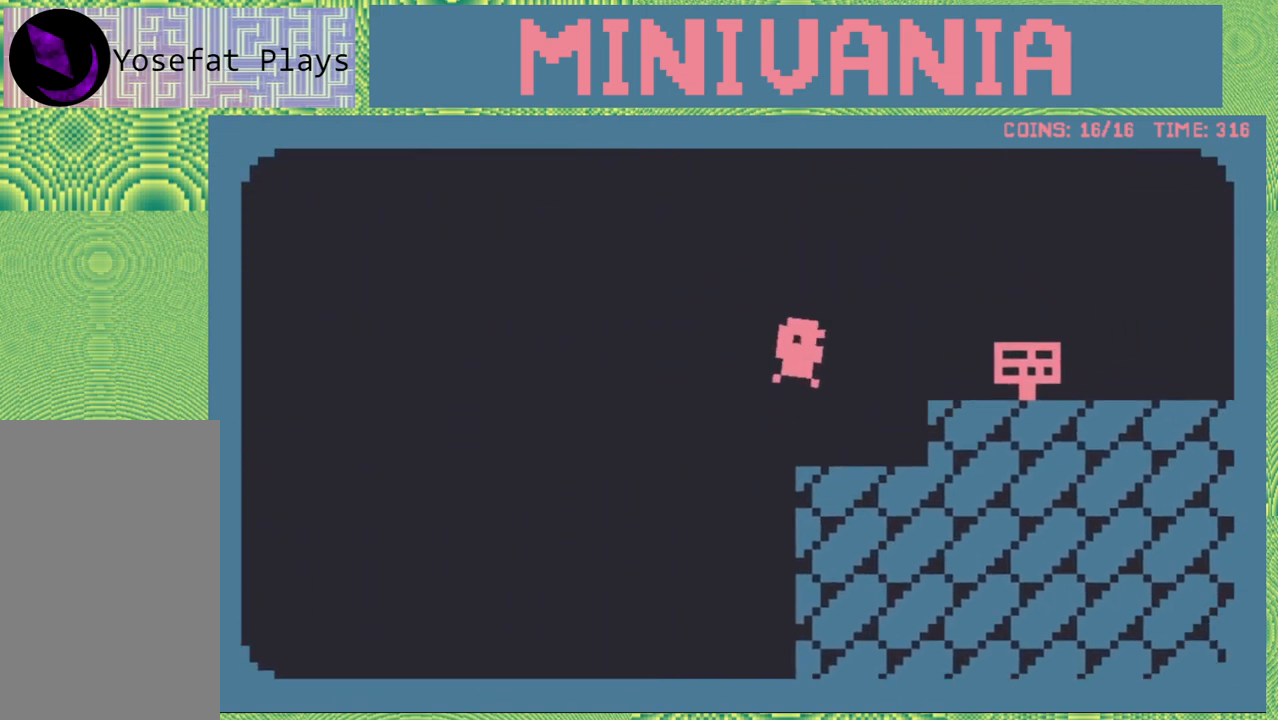
{"buttons": ["DPAD_RIGHT"], "events": []}
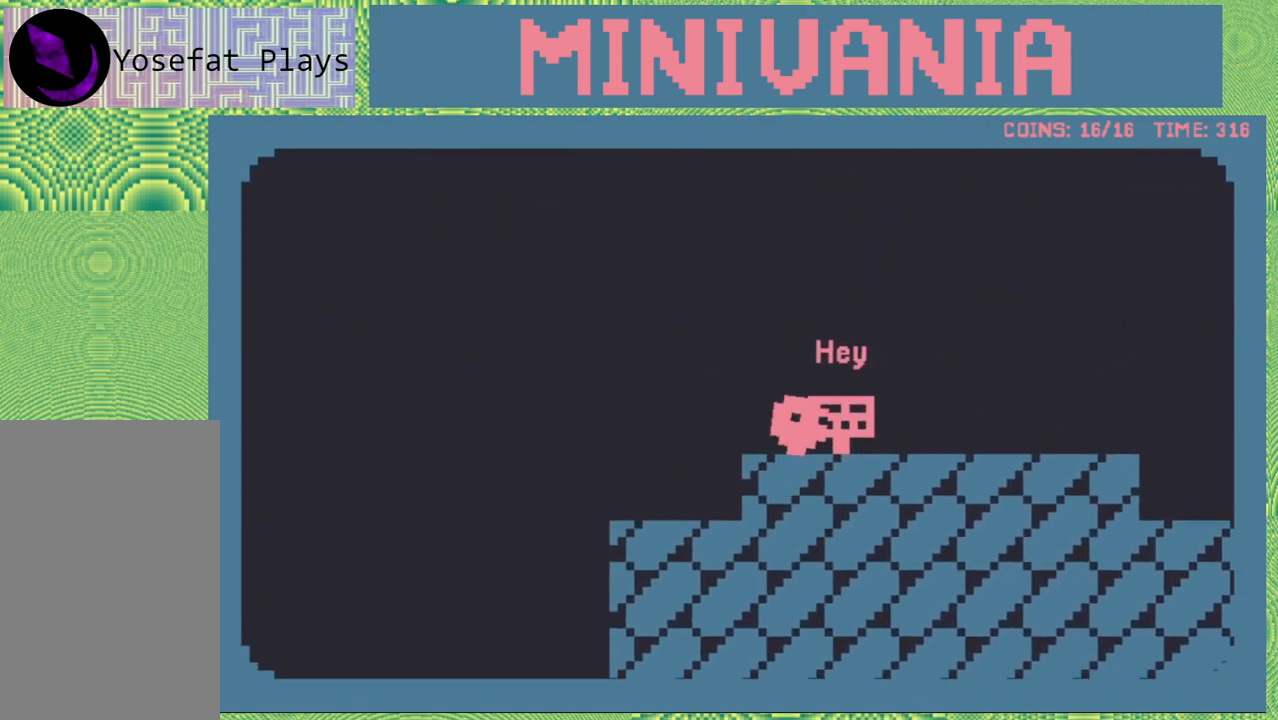
{"buttons": [], "events": [[33, "DPAD_RIGHT", "up"]]}
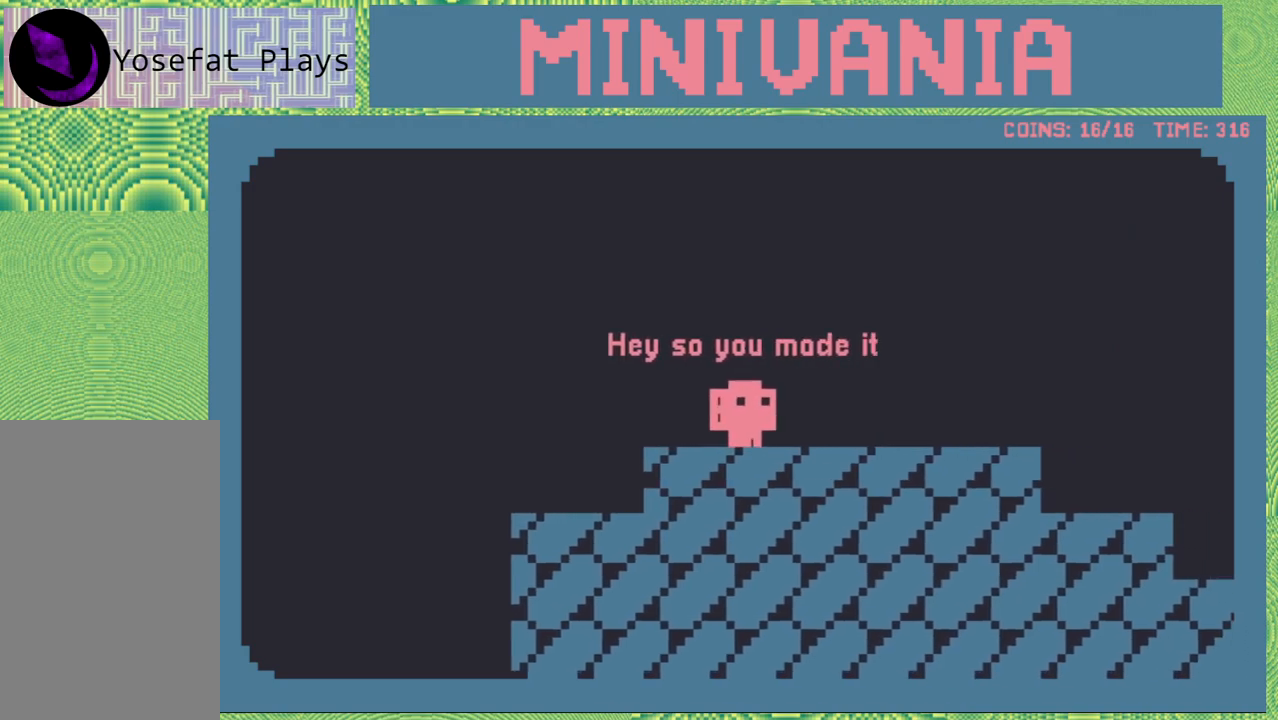
{"buttons": [], "events": []}
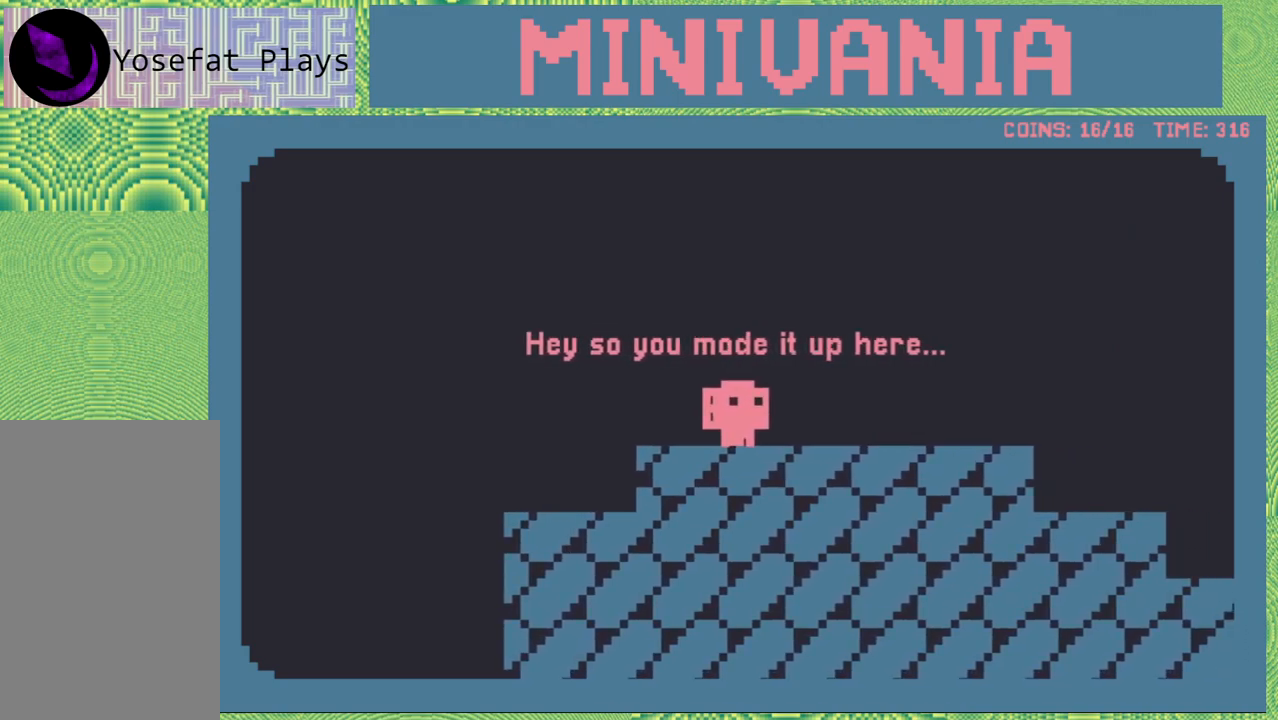
{"buttons": [], "events": []}
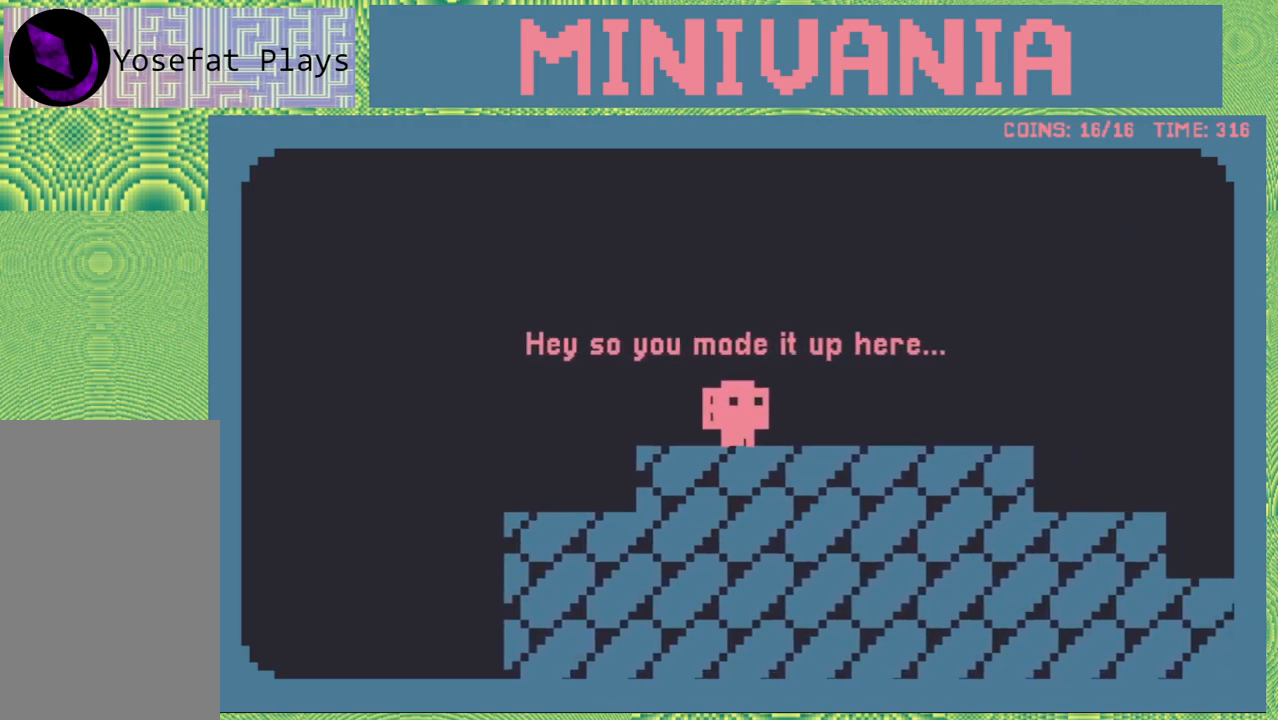
{"buttons": [], "events": []}
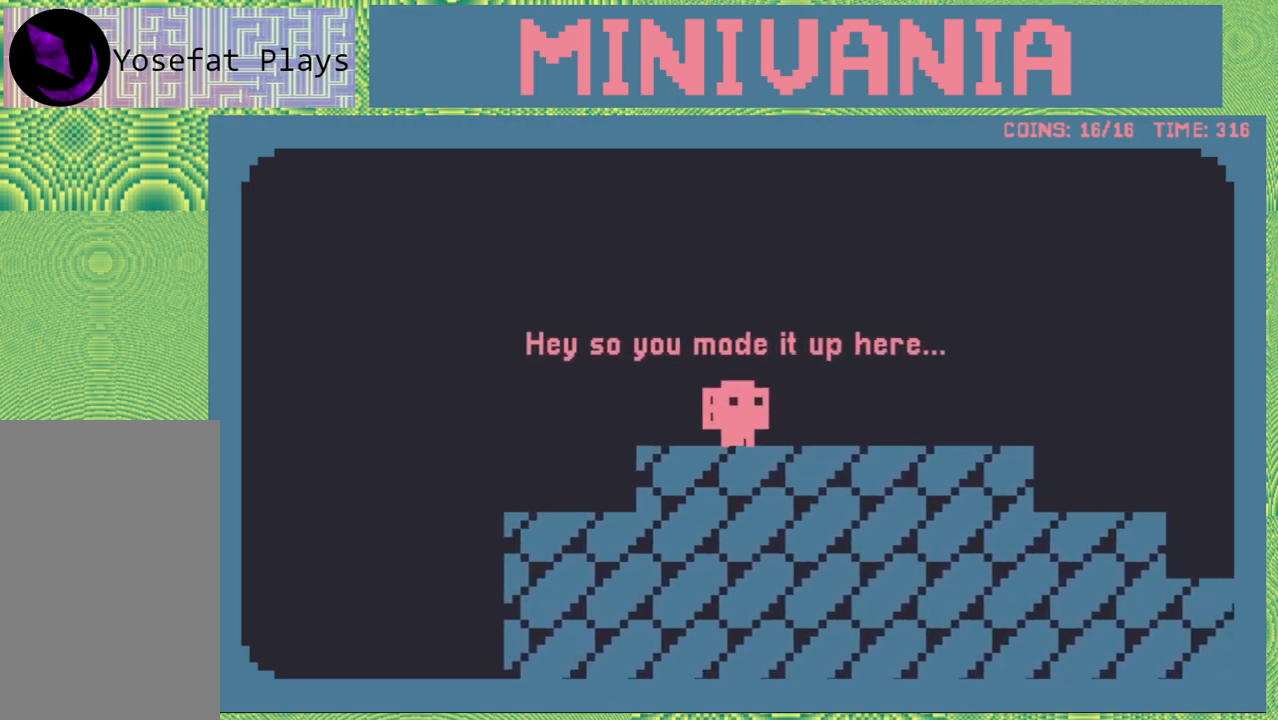
{"buttons": [], "events": []}
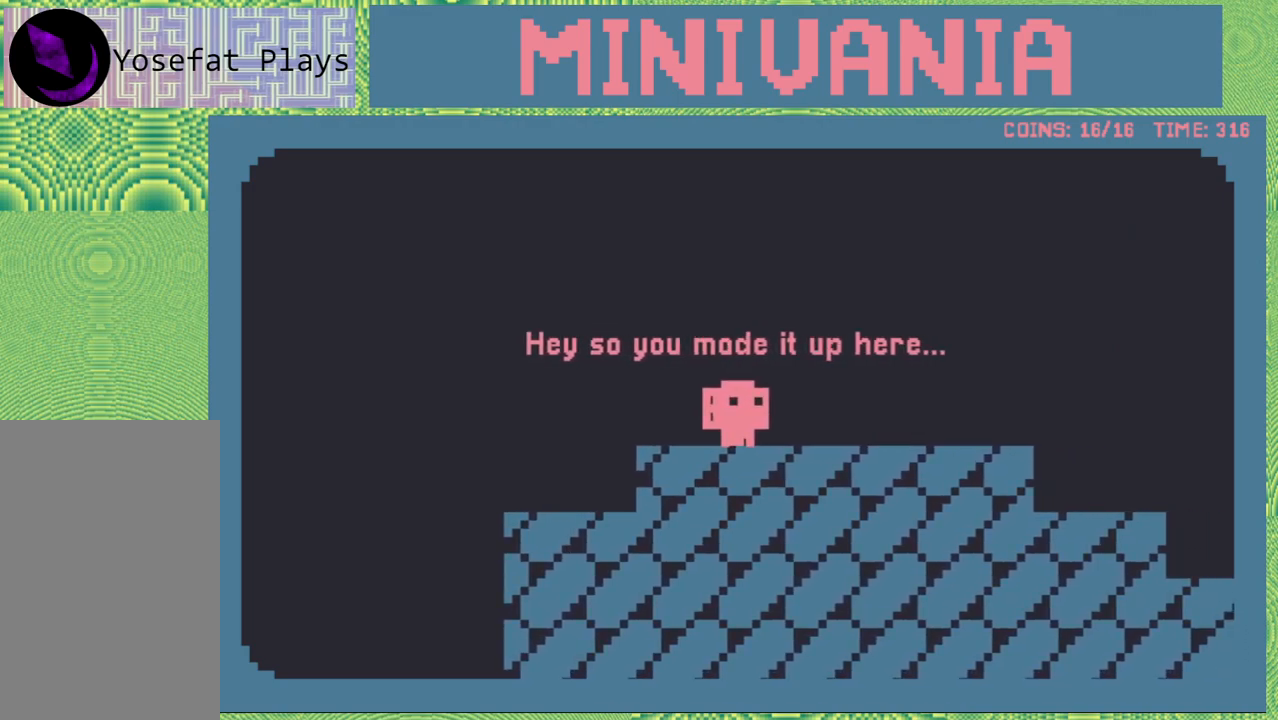
{"buttons": [], "events": []}
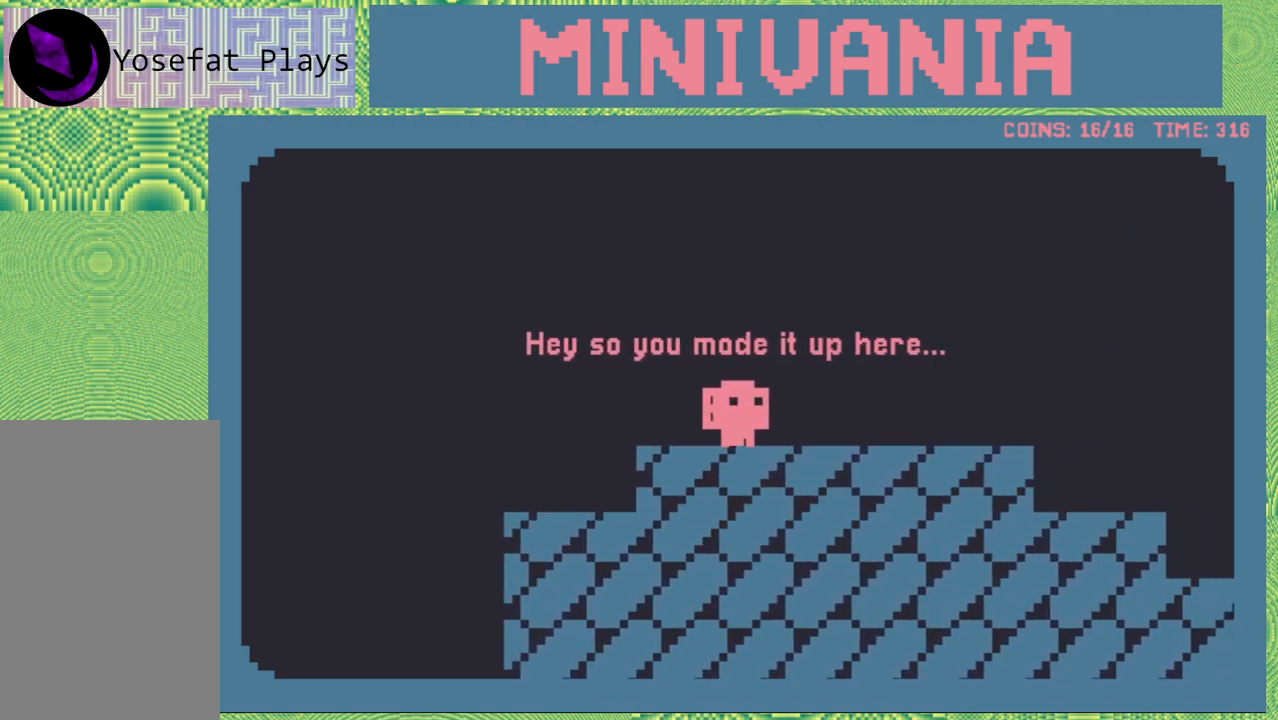
{"buttons": ["DPAD_RIGHT"], "events": [[367, "DPAD_RIGHT", "down"]]}
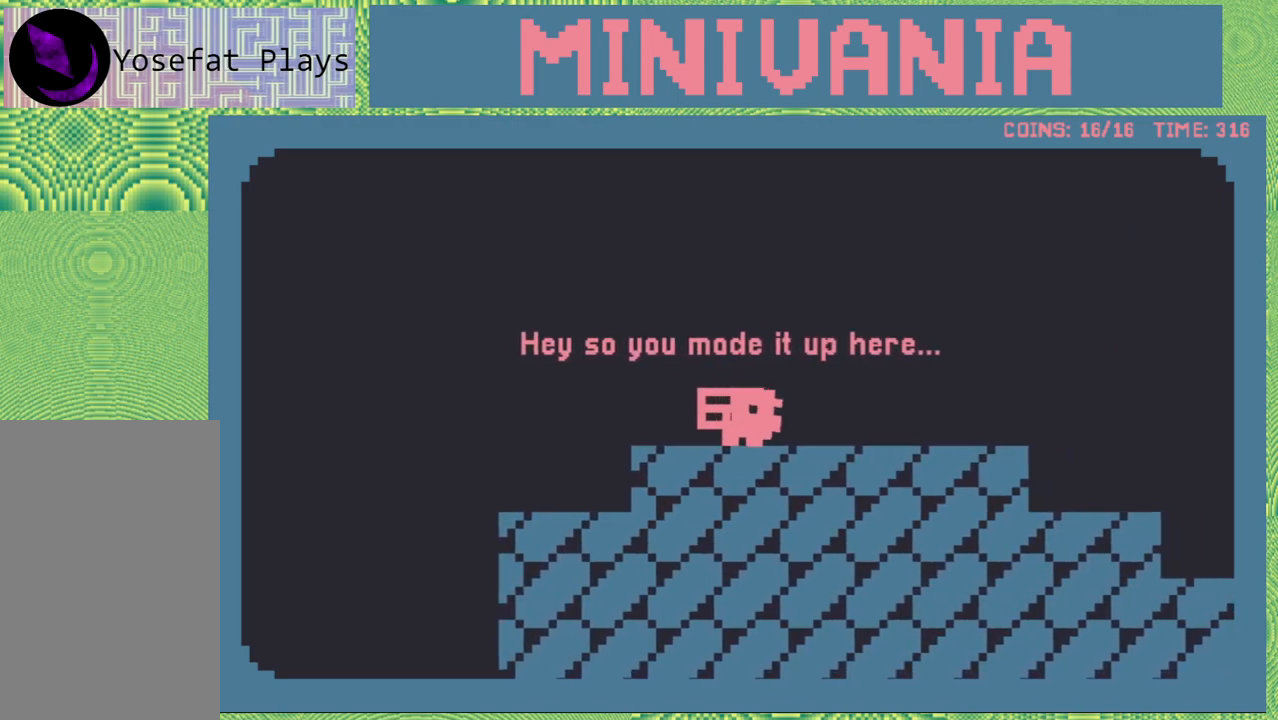
{"buttons": ["DPAD_RIGHT"], "events": []}